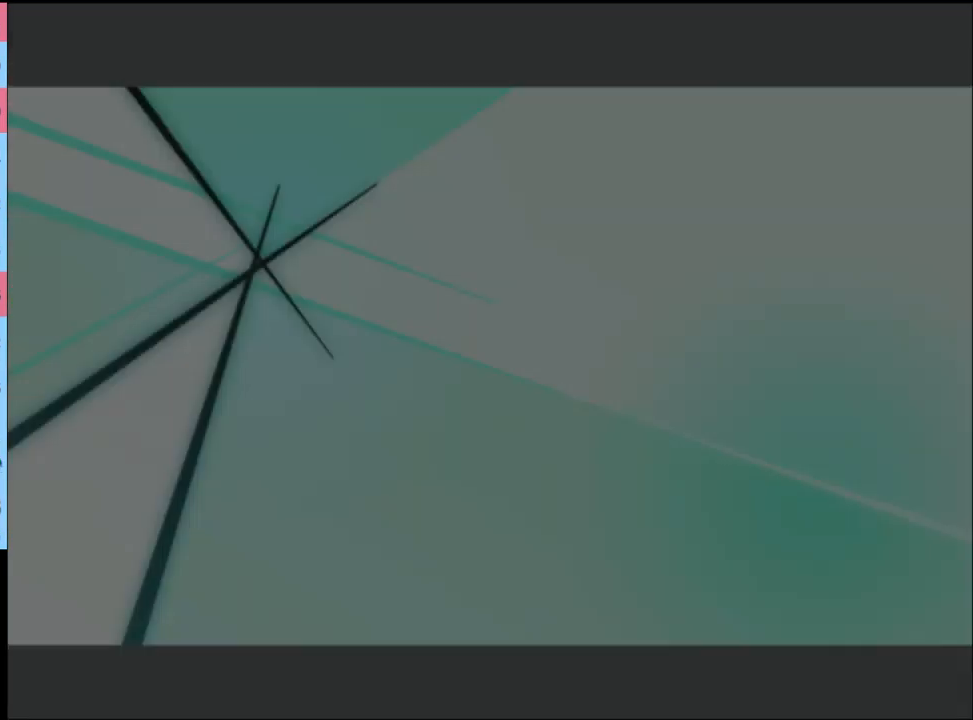
Gameplay with keyboard and mouse; each line is a JSON object with the keys and mouse buttons held at the frame after it. "events" lists presses ("down") and releases ("up") of "a", "alt", "c", "d", "e", "f", "q", "r", "s", "shift", "space", "v", "w", "mouse_left", "mouse_wheel", "mouse_right", "mouse_mb4" and "mouse_mb5" between this image and that frame as [ms after this image, input, new state], when the widget could be followed in between. "mouse_left", "mouse_wheel", "mouse_right", "mouse_mb4", "mouse_mb5" = the "left", "wheel", "right", "mb4", "mb5" buttons of the "mouse" list. No other keys are recorded. "wheel" means that the mouse wheel is clicked or scrolled. Mouse movement is not recorded.
{"keys": [], "mouse": ["left"], "events": [[100, "mouse_left", "down"], [166, "mouse_left", "up"], [233, "mouse_left", "down"], [300, "mouse_left", "up"], [366, "mouse_left", "down"], [433, "mouse_left", "up"], [500, "mouse_left", "down"]]}
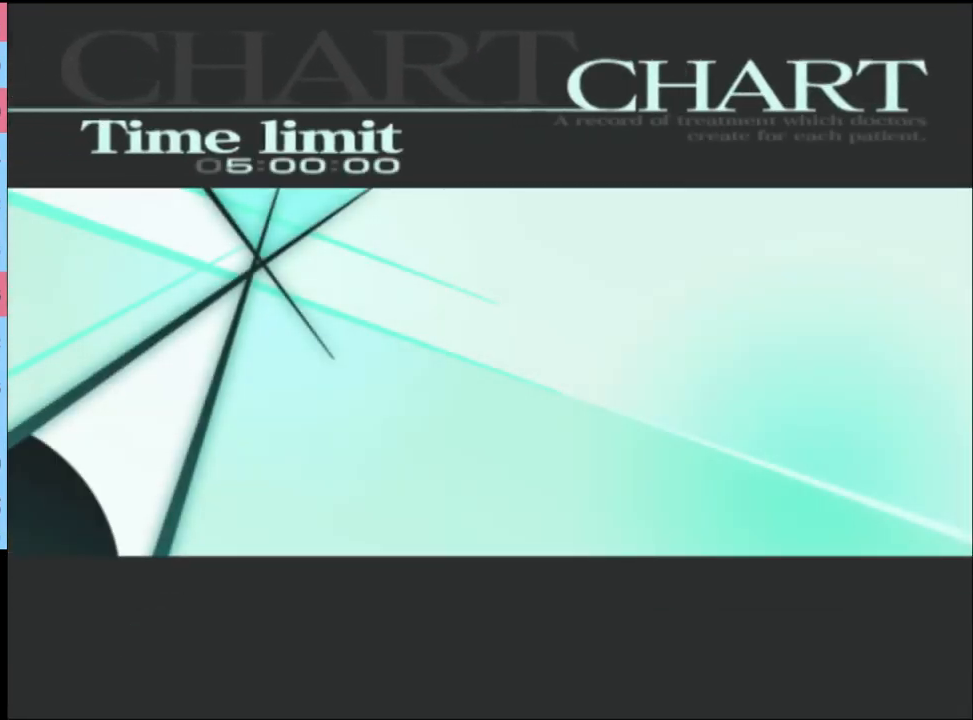
{"keys": [], "mouse": [], "events": [[100, "mouse_left", "up"], [133, "mouse_left", "down"], [233, "mouse_left", "up"], [300, "mouse_left", "down"], [366, "mouse_left", "up"], [400, "mouse_left", "down"], [500, "mouse_left", "up"]]}
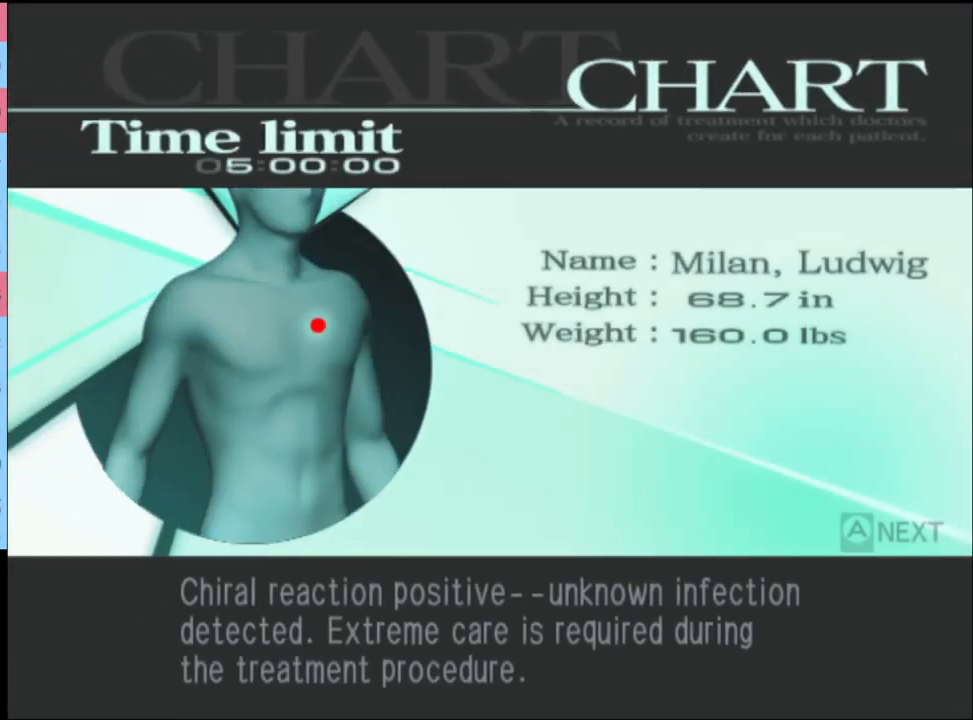
{"keys": [], "mouse": [], "events": [[33, "mouse_left", "down"], [133, "mouse_left", "up"], [166, "mouse_left", "down"], [266, "mouse_left", "up"], [333, "mouse_left", "down"], [433, "mouse_left", "up"]]}
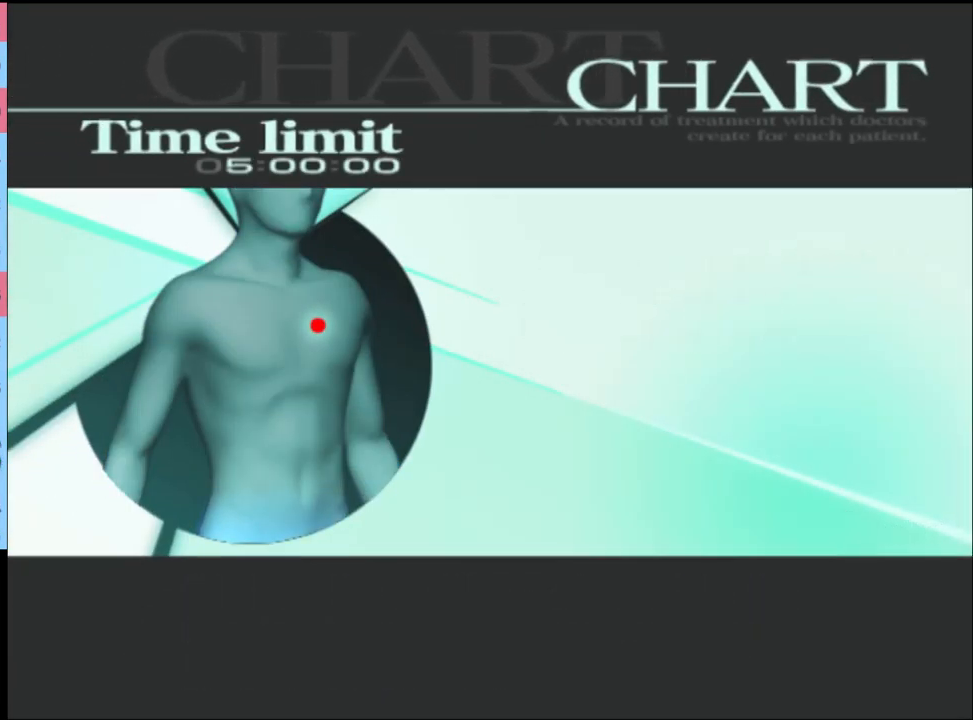
{"keys": ["q"], "mouse": [], "events": [[66, "q", "down"], [133, "q", "up"], [200, "q", "down"], [266, "q", "up"], [366, "q", "down"], [400, "q", "up"], [500, "q", "down"]]}
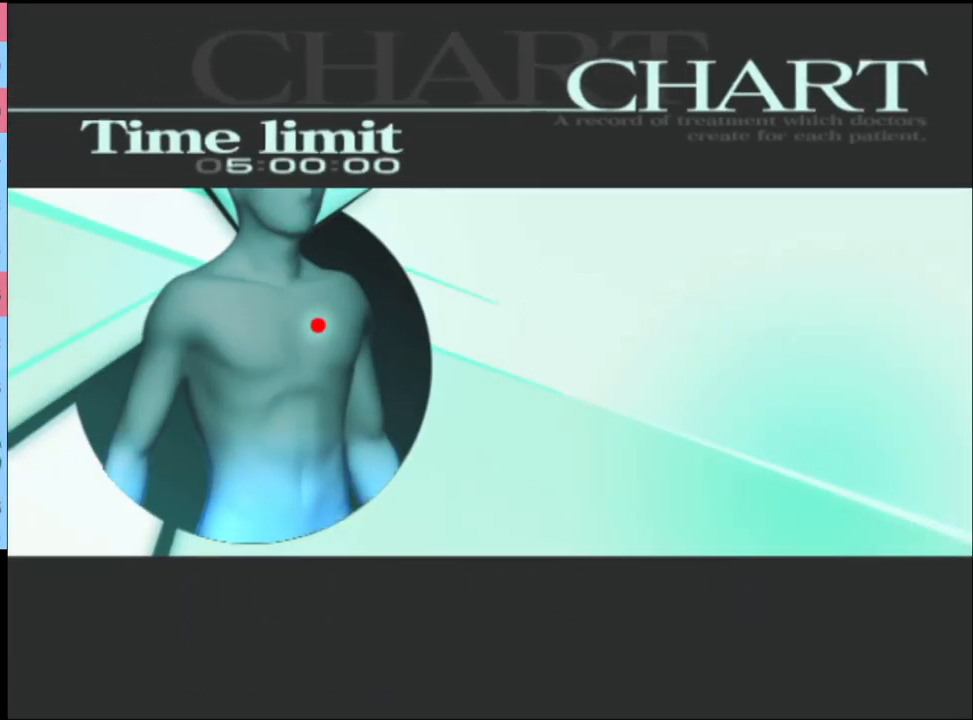
{"keys": ["q"], "mouse": [], "events": [[66, "q", "up"], [166, "q", "down"], [233, "q", "up"], [300, "q", "down"], [366, "q", "up"], [433, "q", "down"]]}
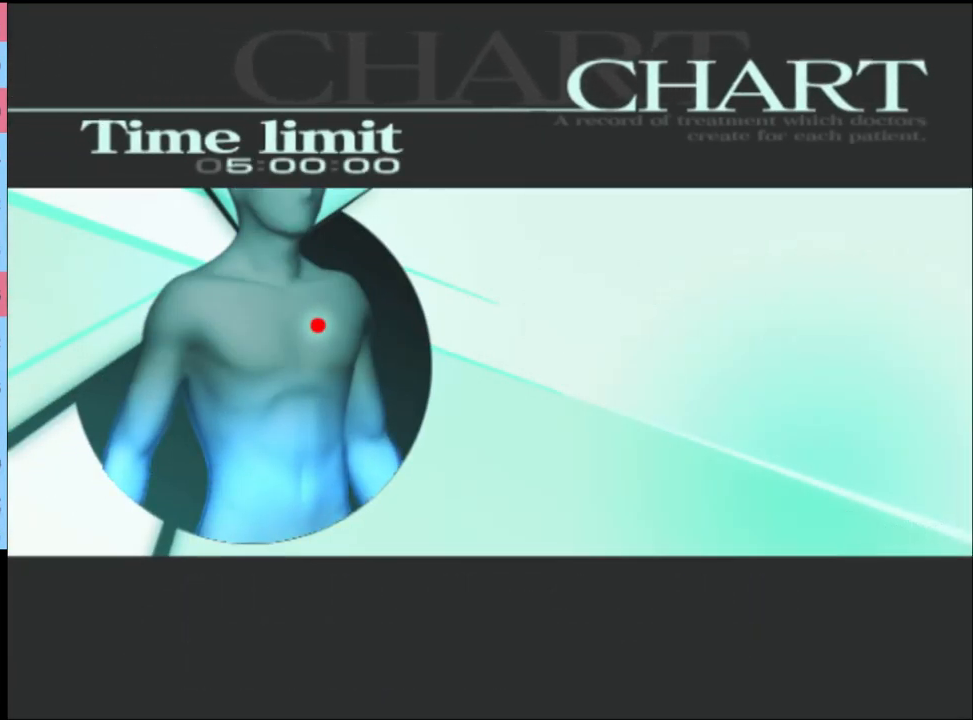
{"keys": [], "mouse": [], "events": [[33, "q", "up"], [100, "q", "down"], [166, "q", "up"], [233, "q", "down"], [333, "q", "up"]]}
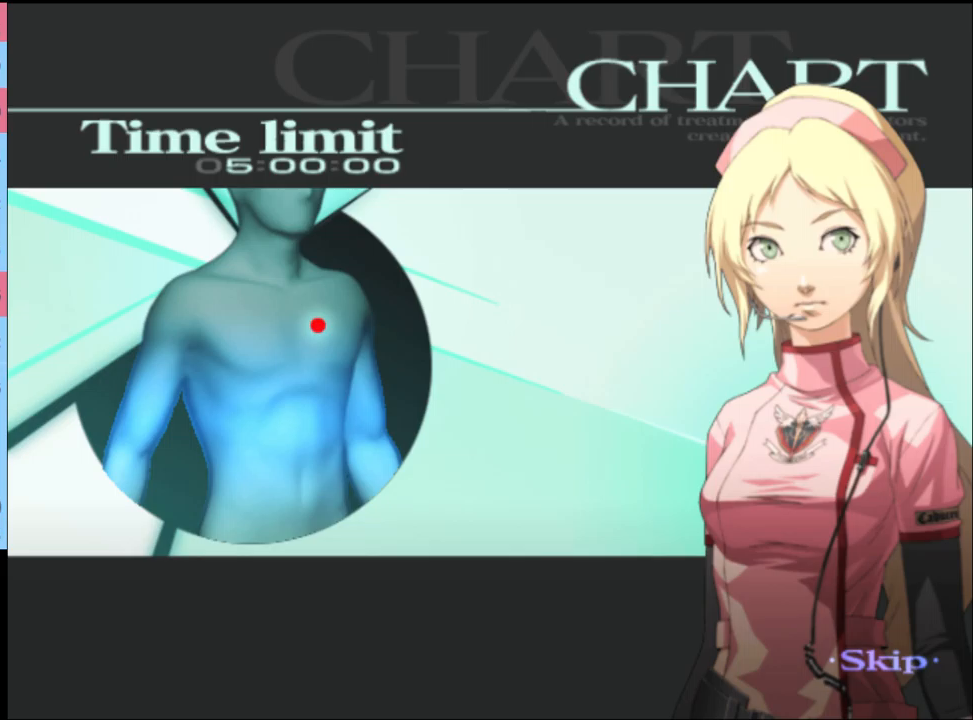
{"keys": [], "mouse": [], "events": []}
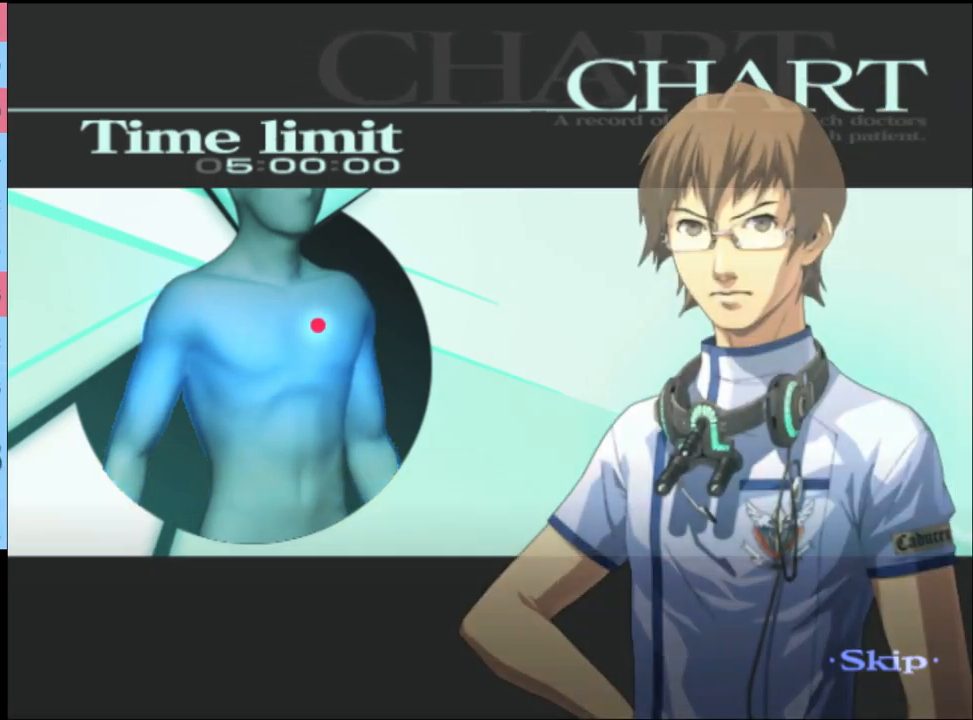
{"keys": [], "mouse": [], "events": []}
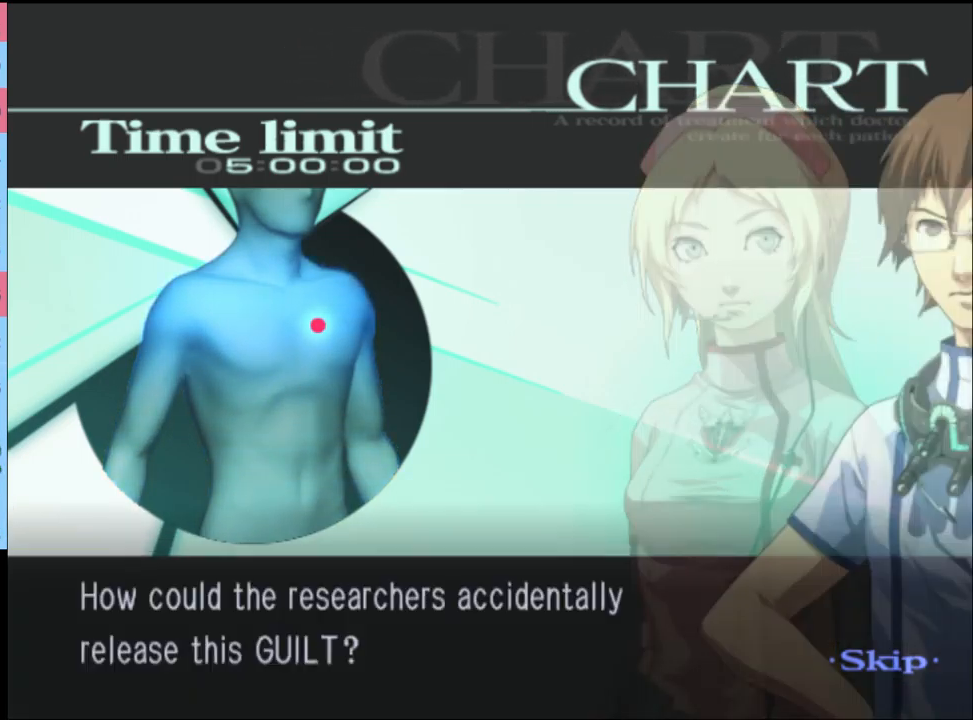
{"keys": [], "mouse": [], "events": []}
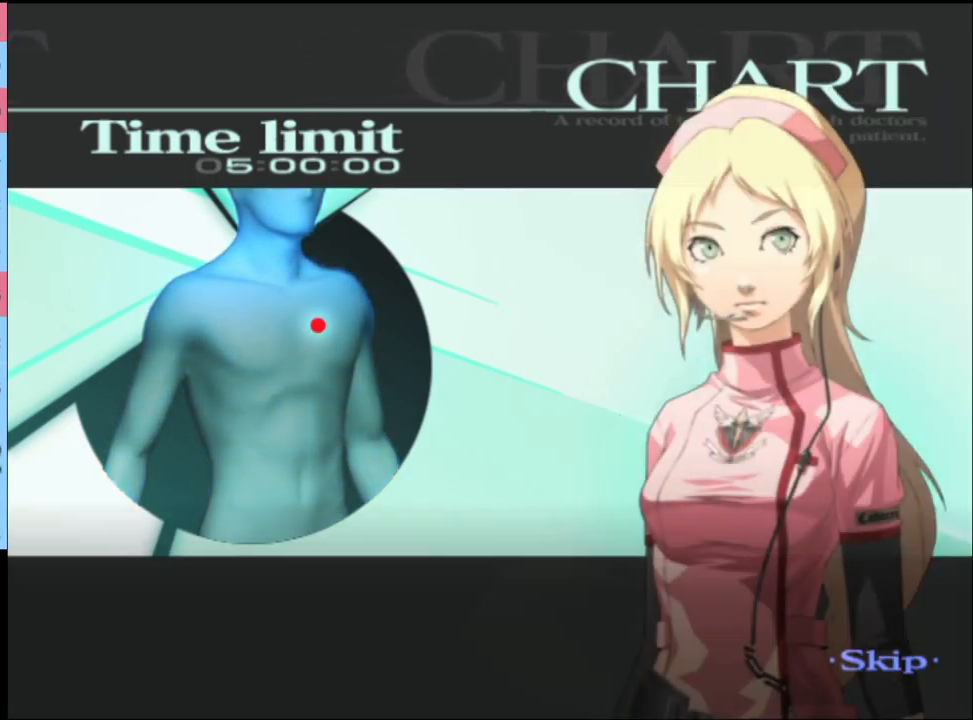
{"keys": [], "mouse": [], "events": []}
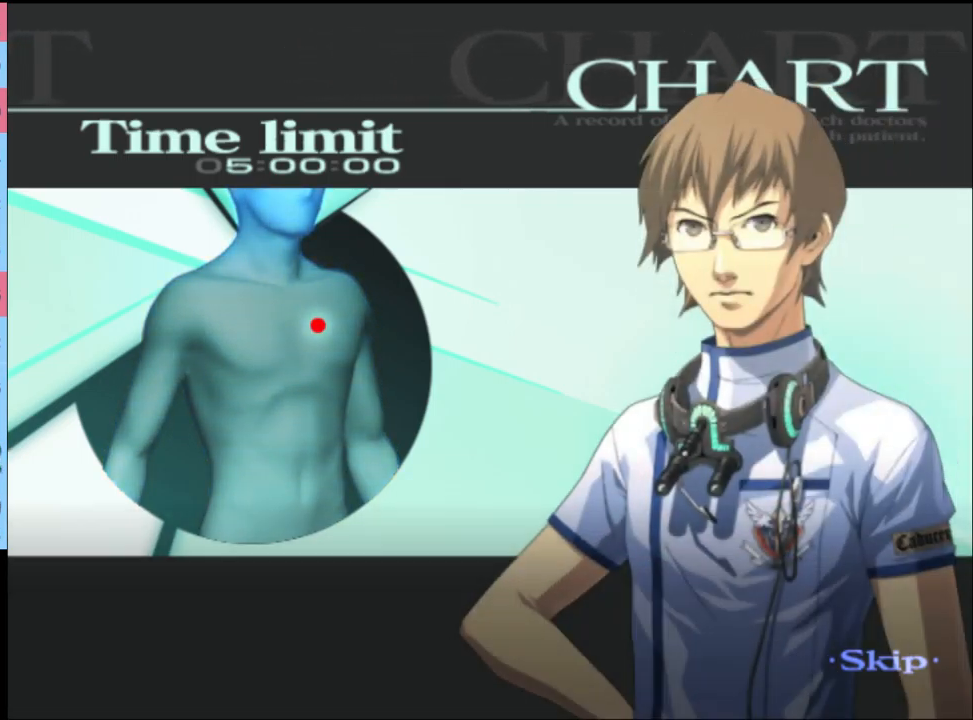
{"keys": [], "mouse": [], "events": []}
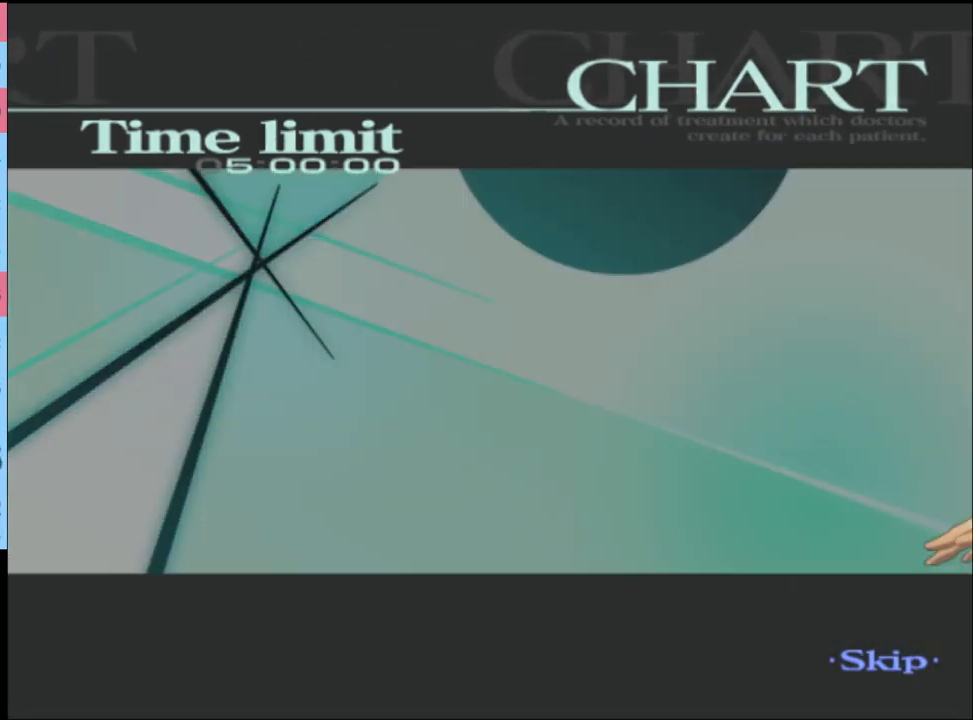
{"keys": [], "mouse": [], "events": [[367, "q", "down"], [467, "q", "up"]]}
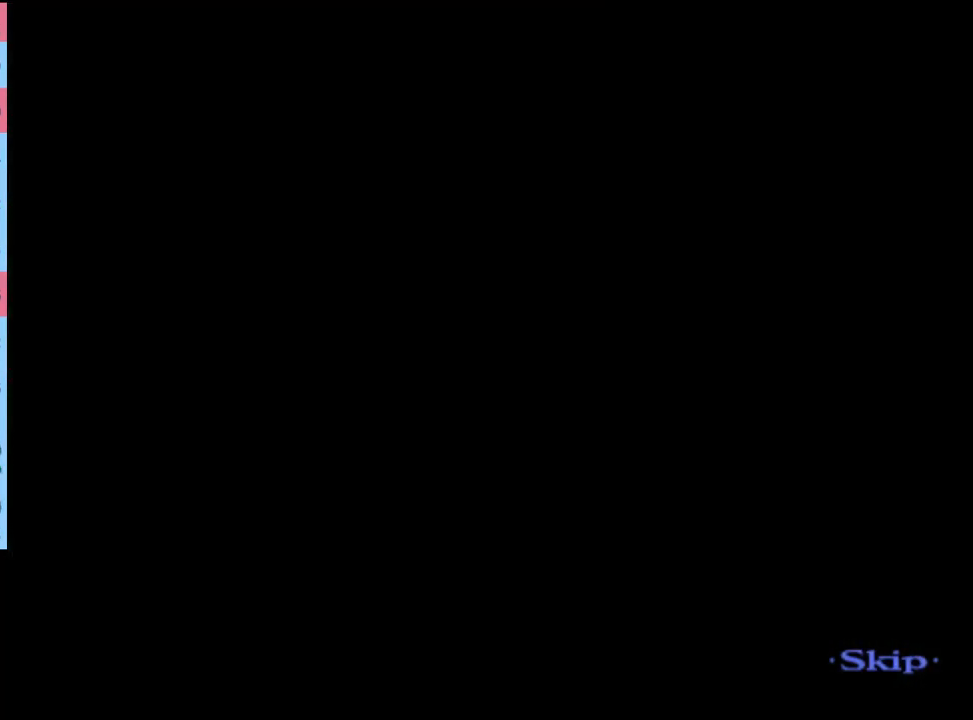
{"keys": ["w"], "mouse": [], "events": [[100, "w", "down"]]}
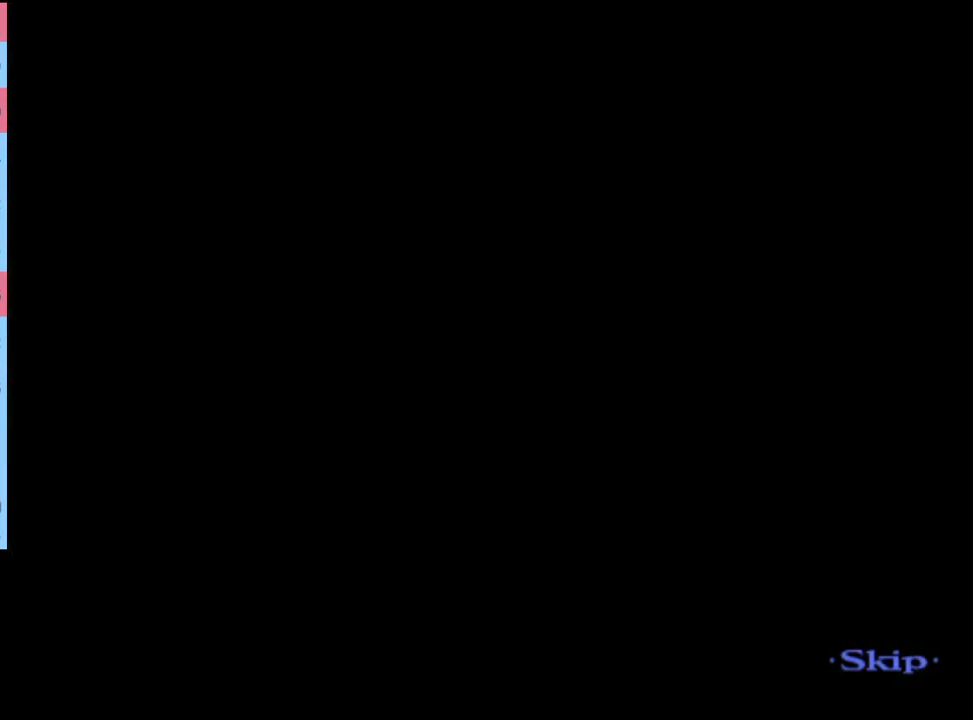
{"keys": ["w"], "mouse": [], "events": []}
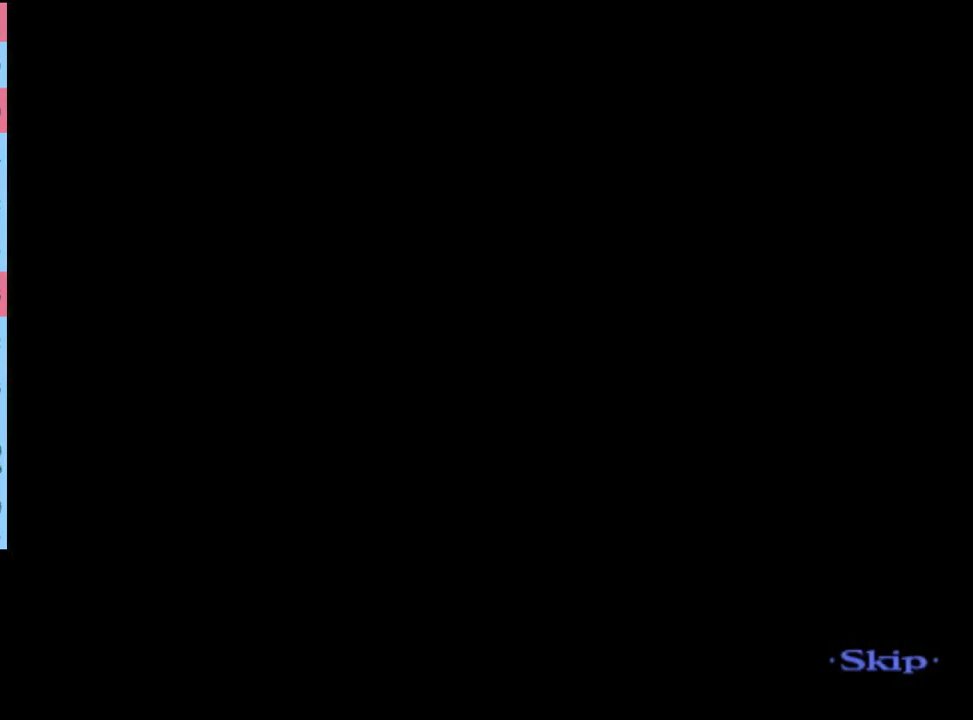
{"keys": ["w"], "mouse": [], "events": []}
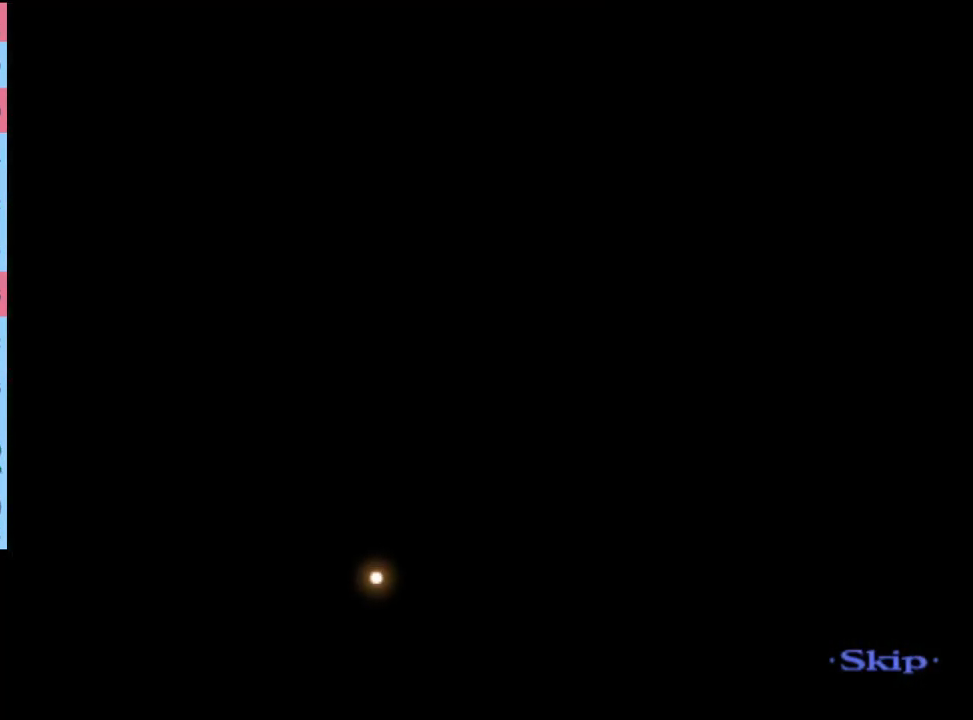
{"keys": ["w"], "mouse": [], "events": []}
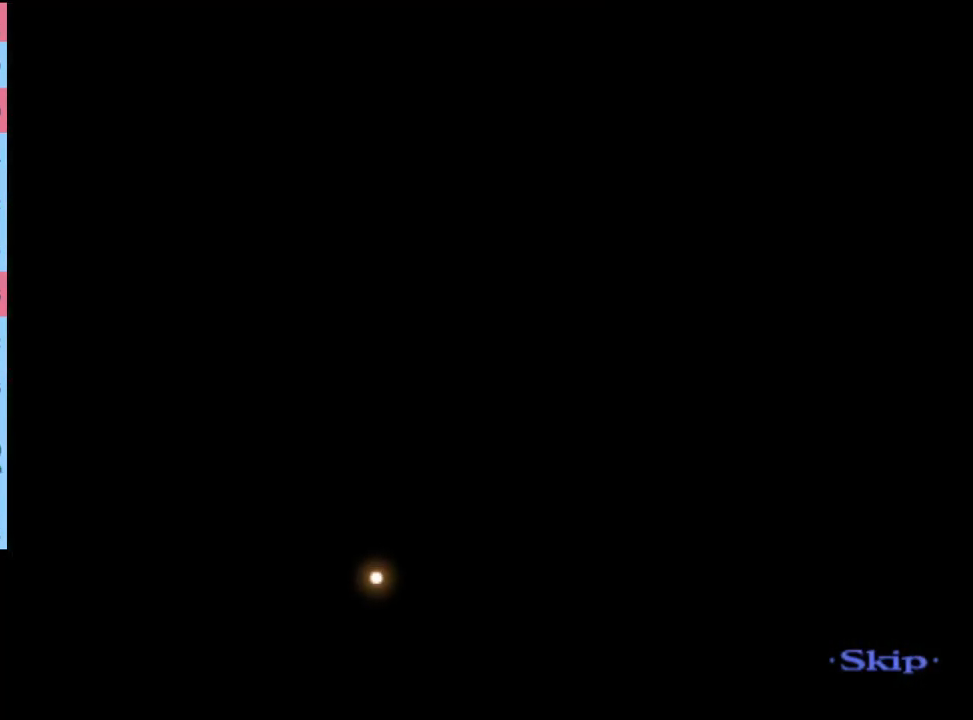
{"keys": ["w"], "mouse": [], "events": []}
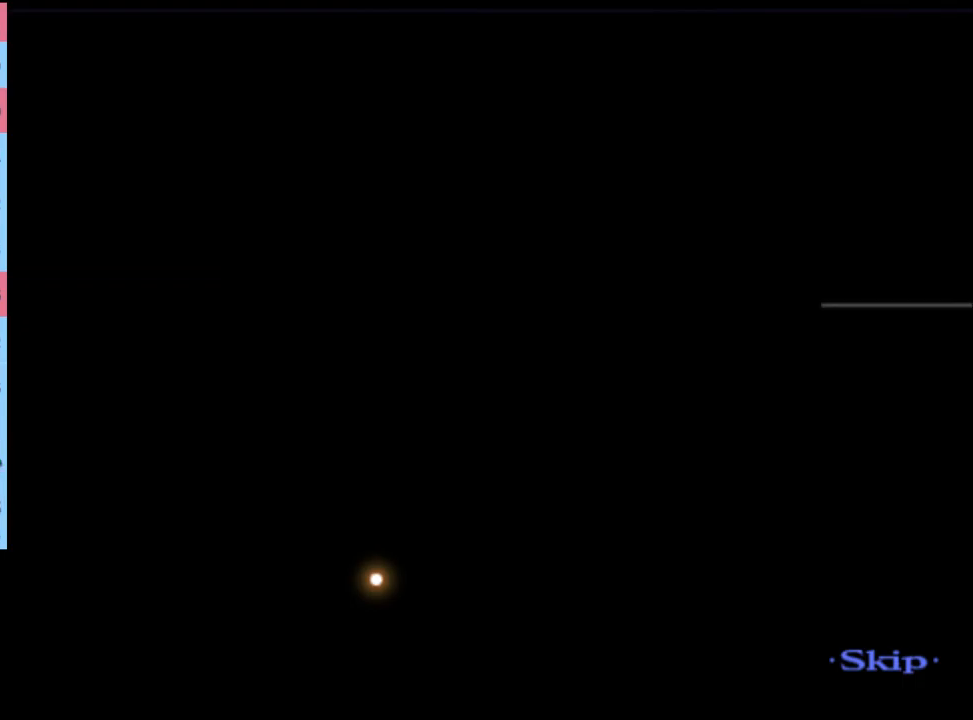
{"keys": ["w"], "mouse": [], "events": []}
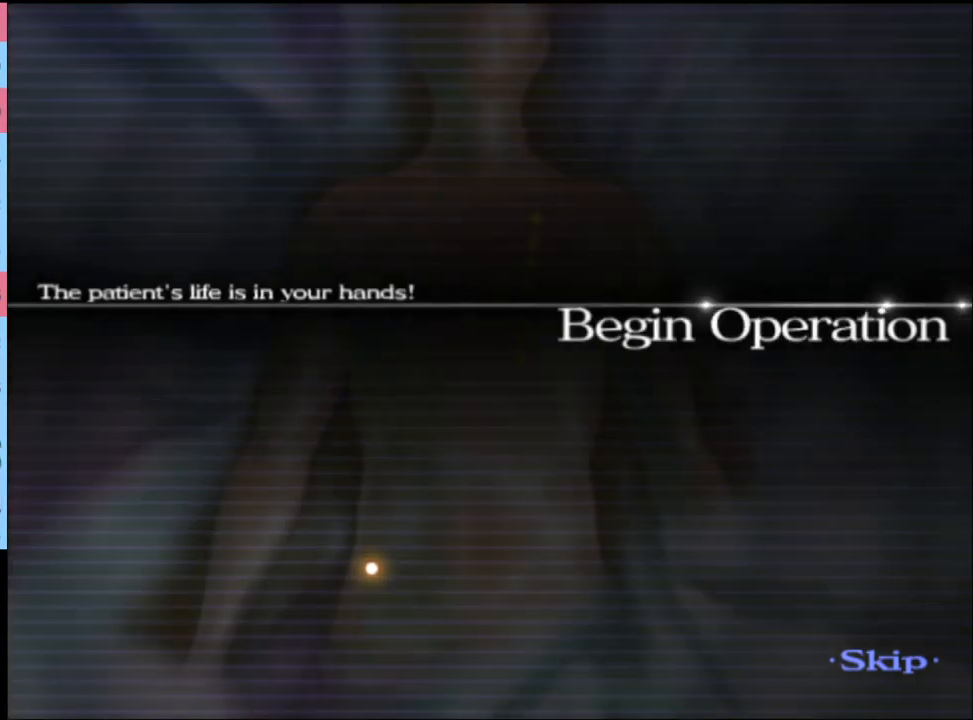
{"keys": ["w"], "mouse": [], "events": []}
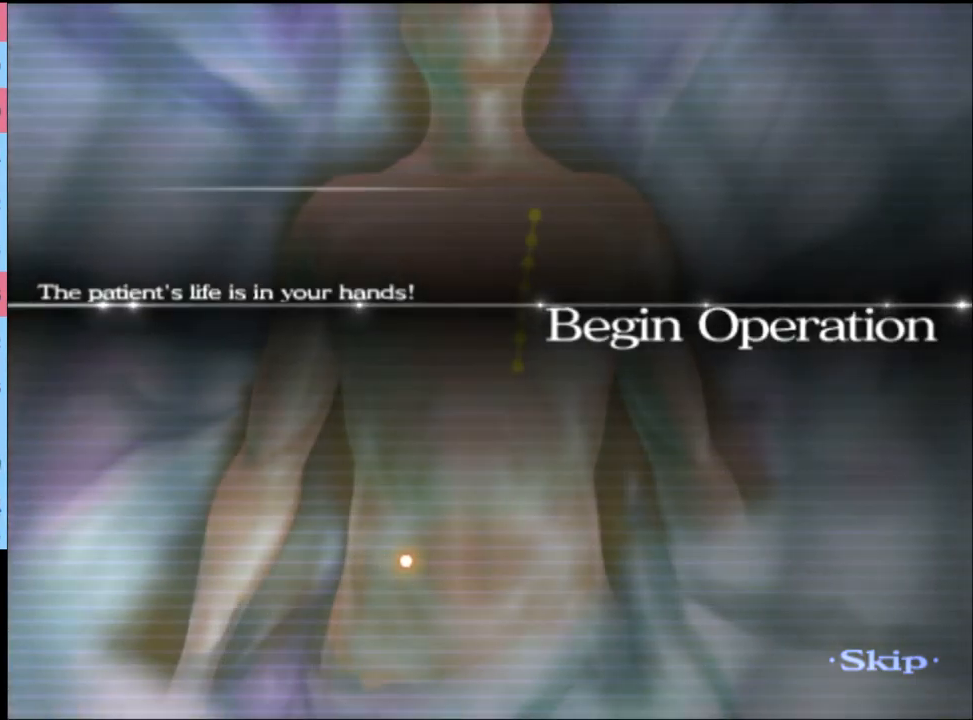
{"keys": ["w"], "mouse": [], "events": []}
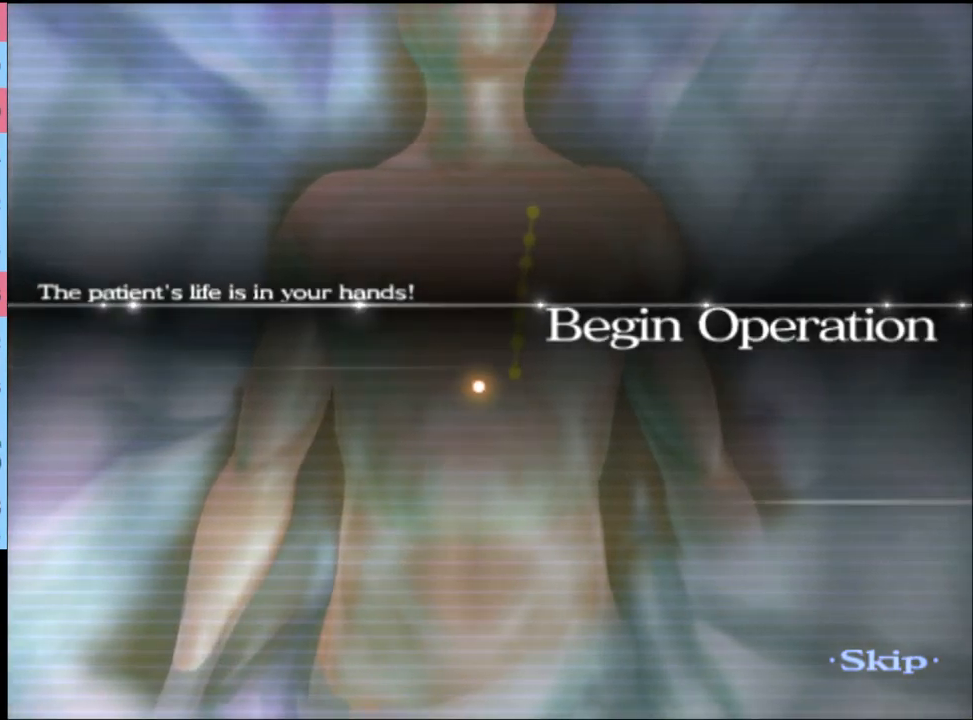
{"keys": ["w"], "mouse": [], "events": []}
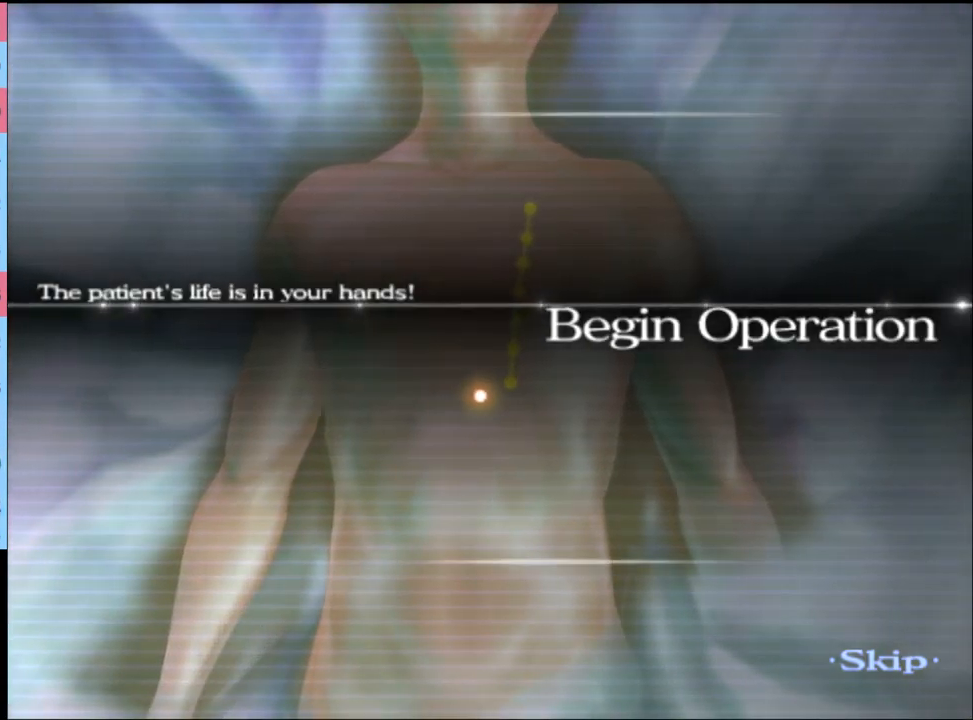
{"keys": ["w"], "mouse": [], "events": []}
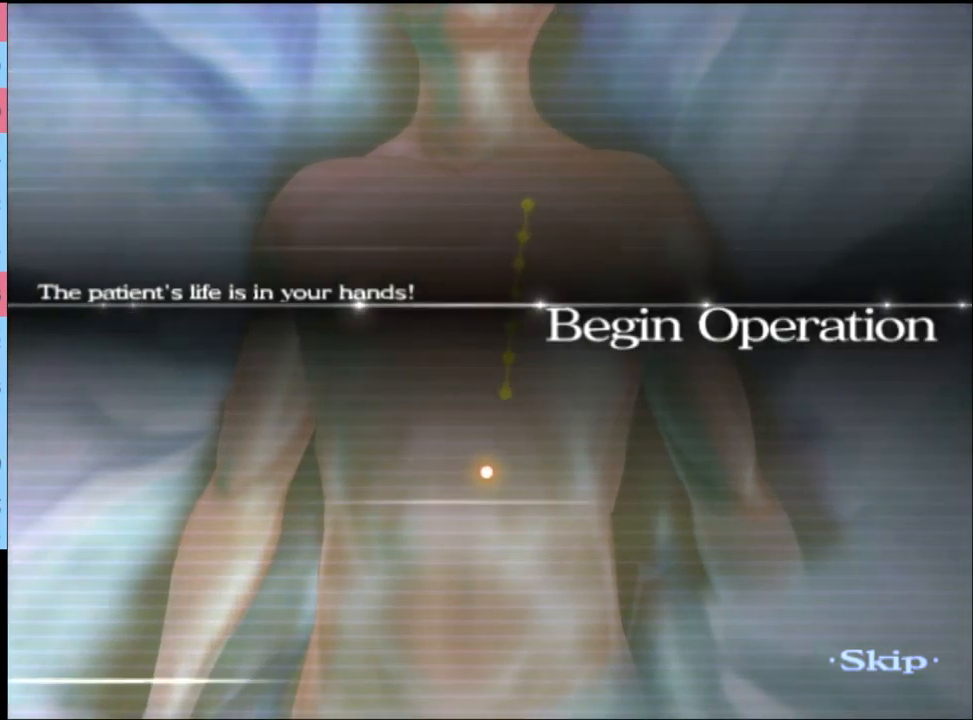
{"keys": ["w"], "mouse": [], "events": []}
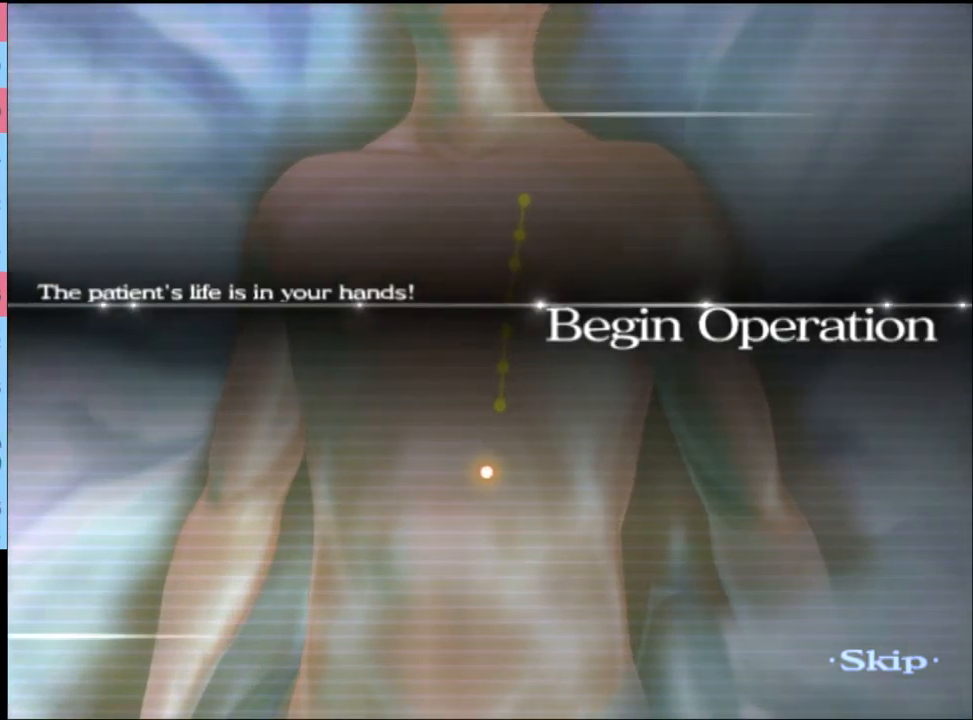
{"keys": ["w"], "mouse": [], "events": []}
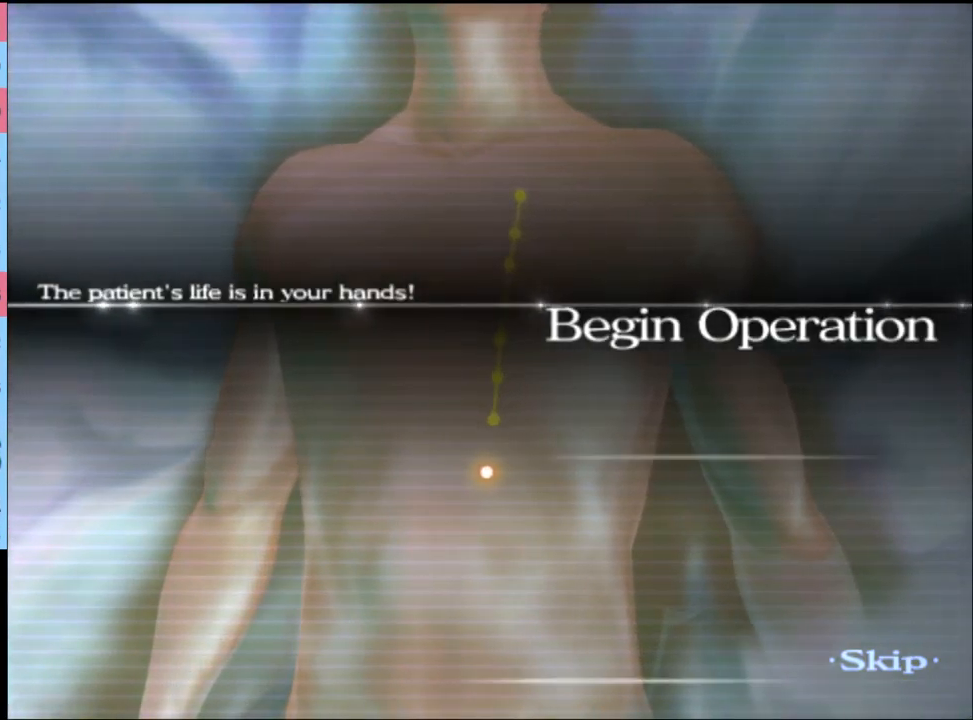
{"keys": ["w"], "mouse": [], "events": []}
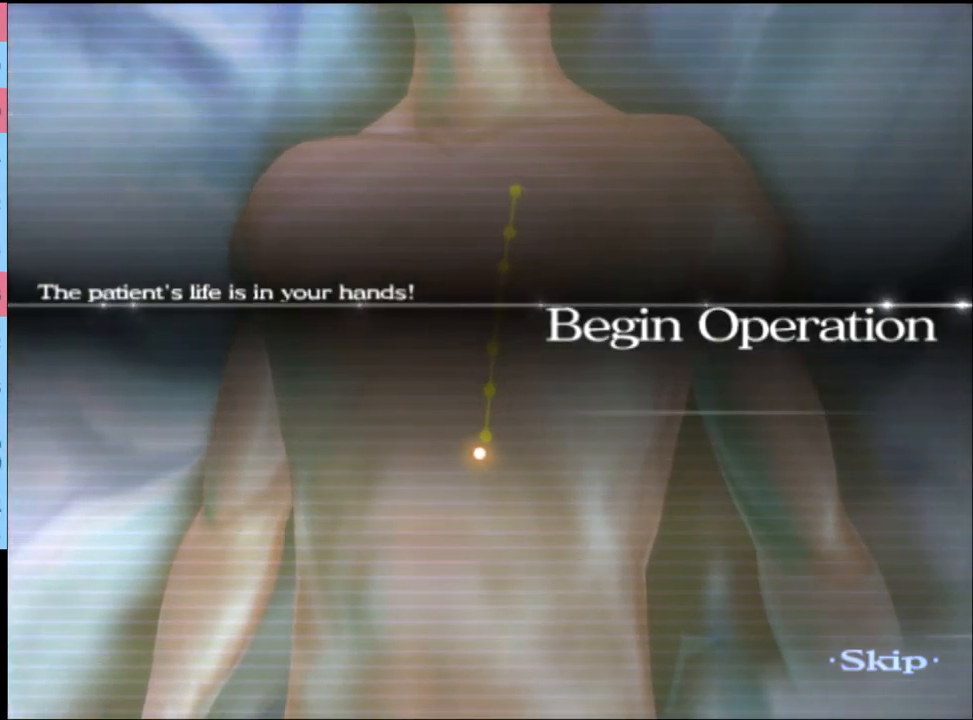
{"keys": ["w"], "mouse": [], "events": []}
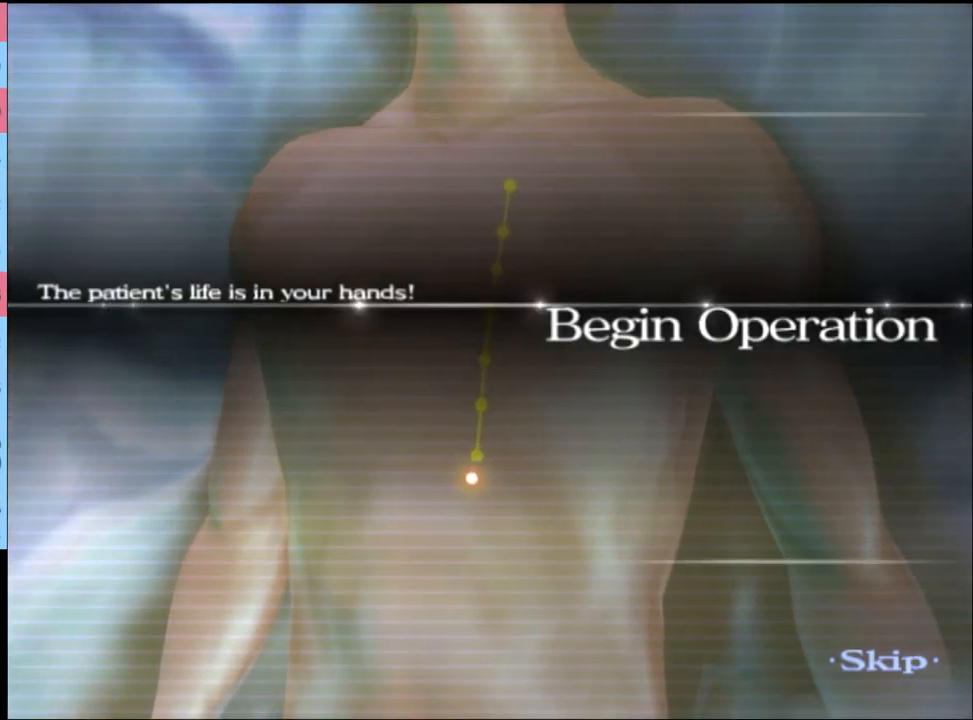
{"keys": ["w"], "mouse": [], "events": []}
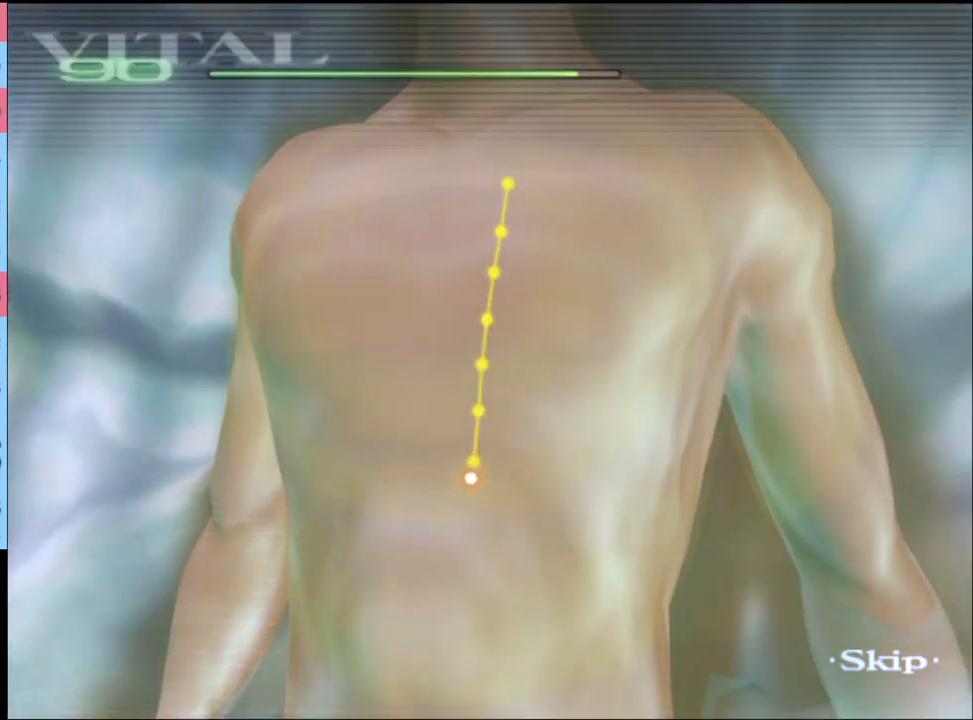
{"keys": ["w"], "mouse": [], "events": []}
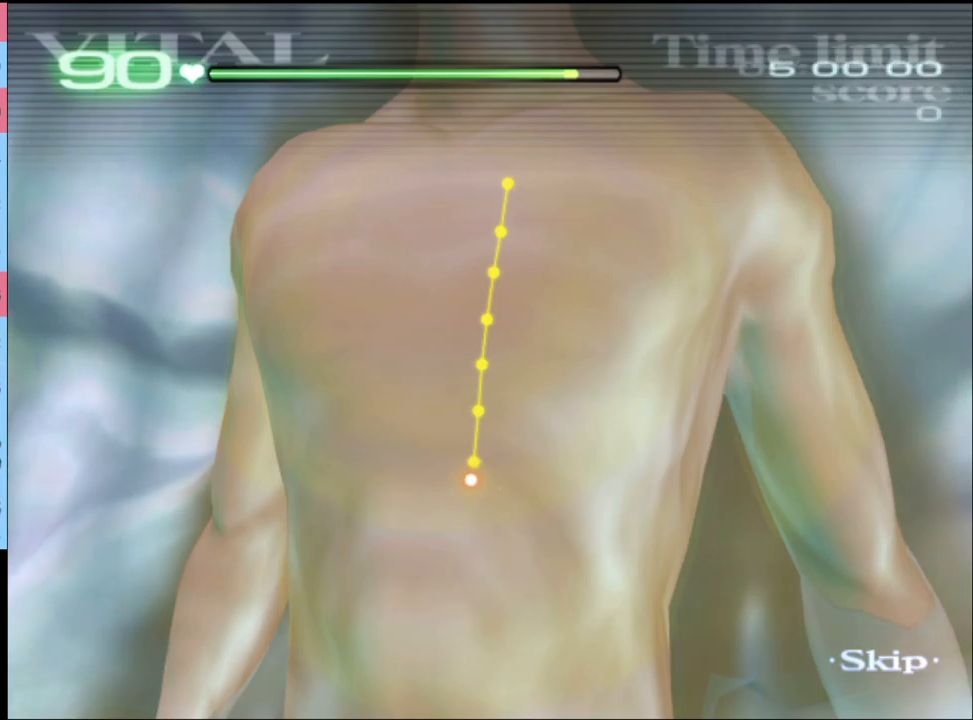
{"keys": ["w"], "mouse": ["left"], "events": [[466, "mouse_left", "down"]]}